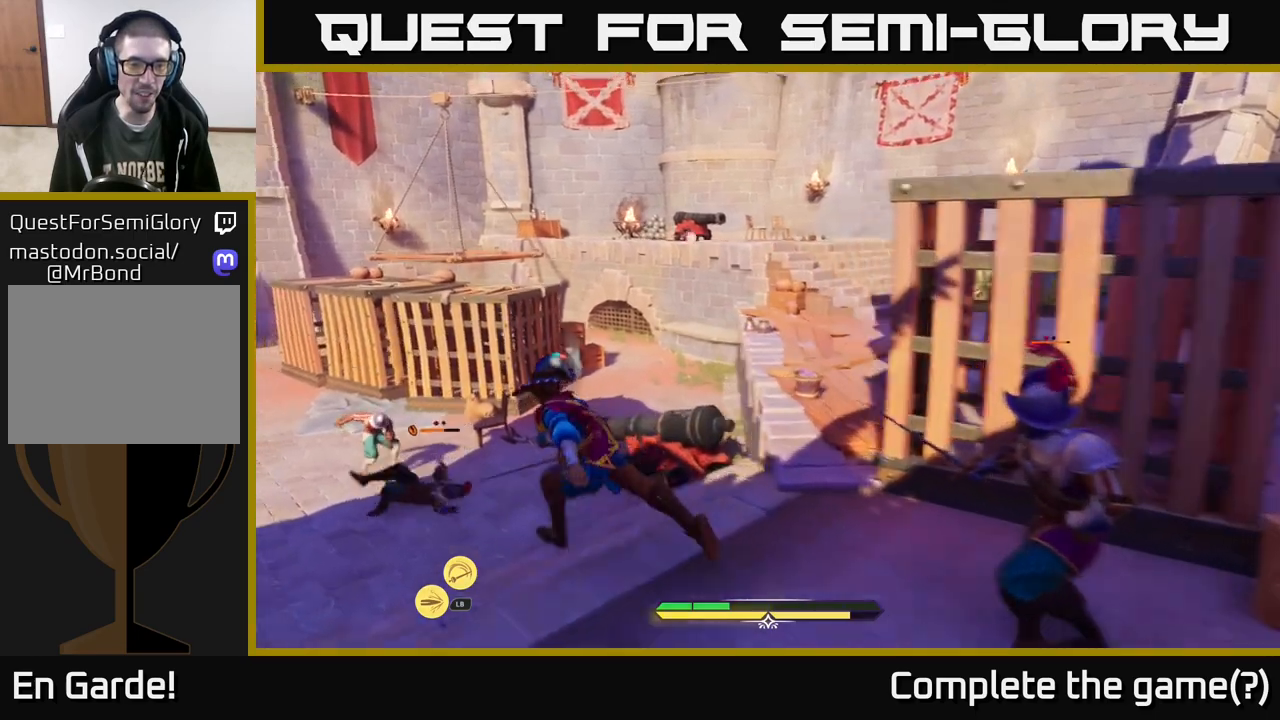
Gameplay with a controller (Xbox layout); each line is a JSON object with the inputs held at the frame after it. "events" lists button and stick changes between this image and that frame as [ms after this image, input, new state], when the widget could be followed in between.
{"buttons": ["X", "L2"], "left_stick": "up-left", "right_stick": "center", "events": [[500, "X", "down"]]}
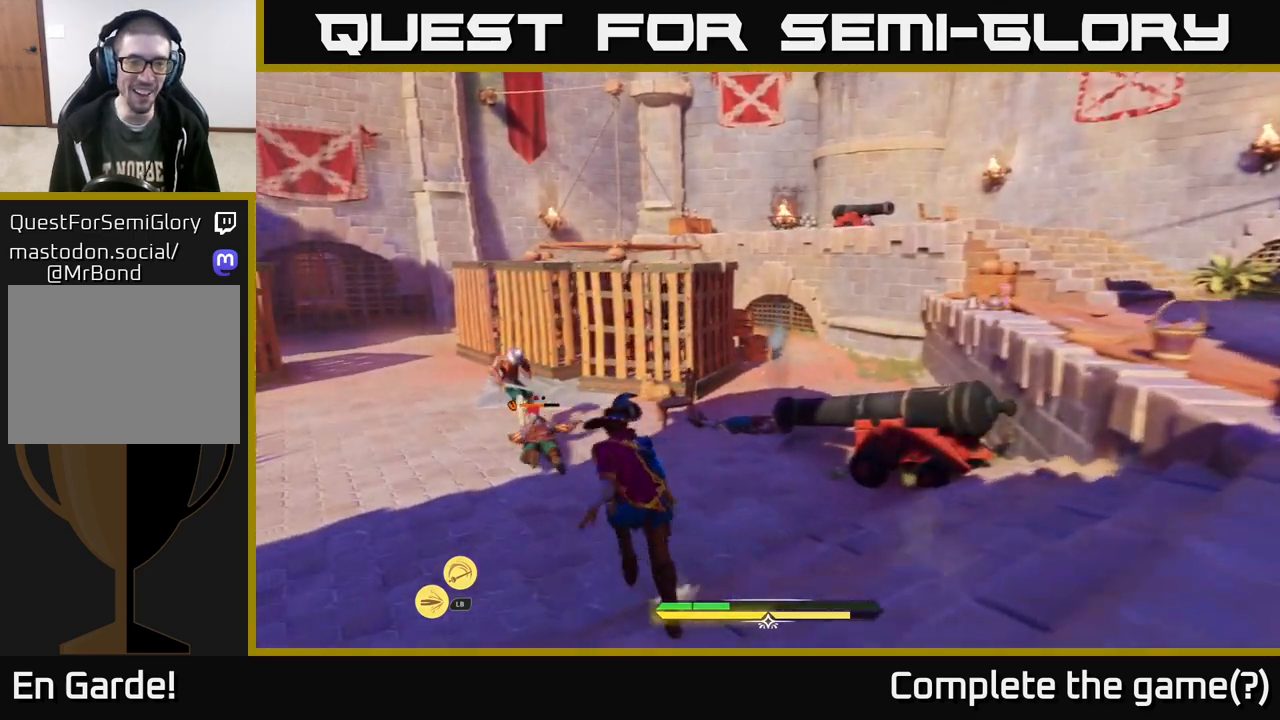
{"buttons": ["X"], "left_stick": "up-left", "right_stick": "center", "events": [[67, "X", "up"], [150, "X", "down"], [200, "X", "up"], [283, "X", "down"], [333, "X", "up"], [417, "L2", "up"], [450, "X", "down"]]}
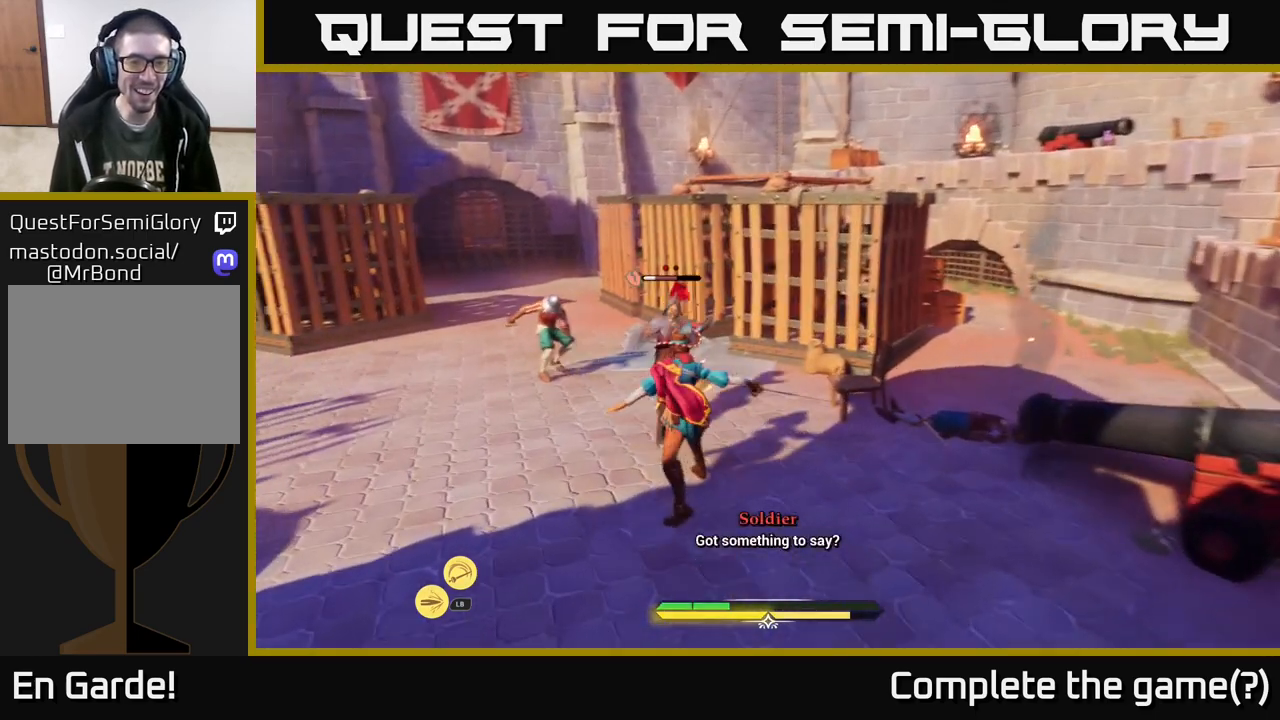
{"buttons": ["X"], "left_stick": "up-left", "right_stick": "center", "events": [[17, "X", "up"], [100, "X", "down"], [183, "X", "up"], [283, "X", "down"], [367, "X", "up"], [450, "X", "down"]]}
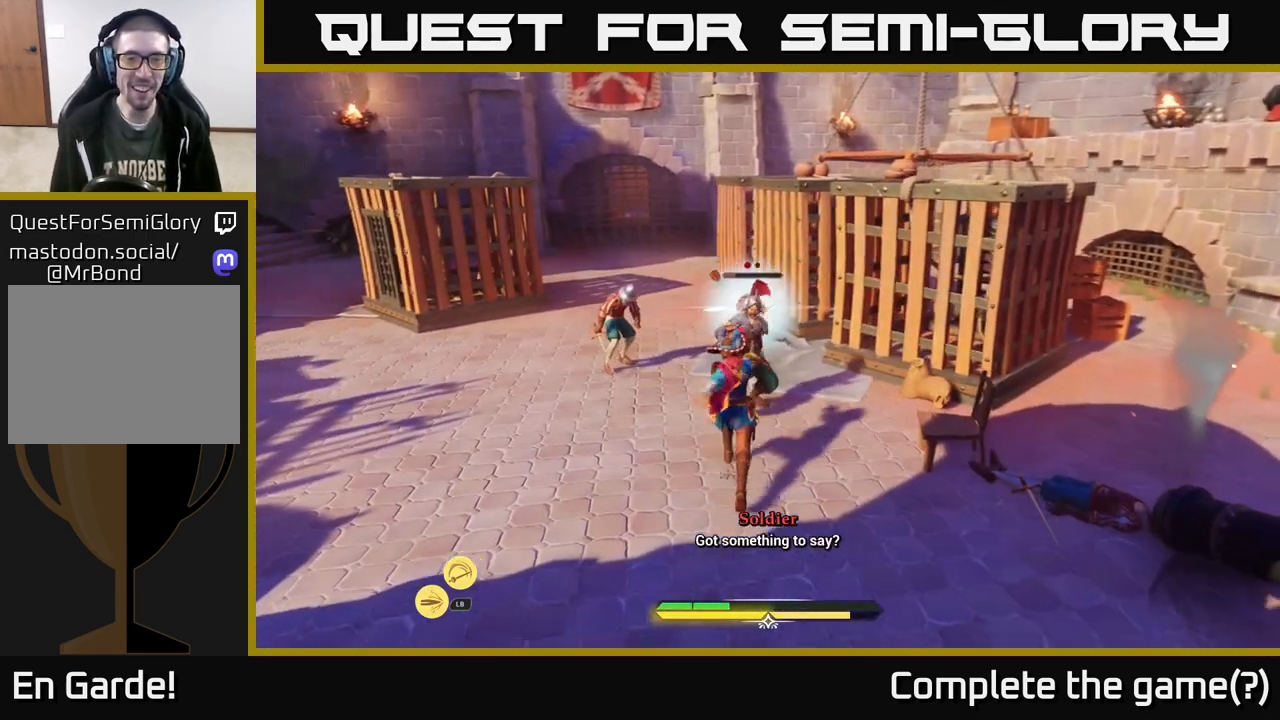
{"buttons": [], "left_stick": "left", "right_stick": "center", "events": [[50, "X", "up"], [133, "X", "down"], [217, "X", "up"], [300, "X", "down"], [367, "X", "up"], [467, "left_stick", "left"]]}
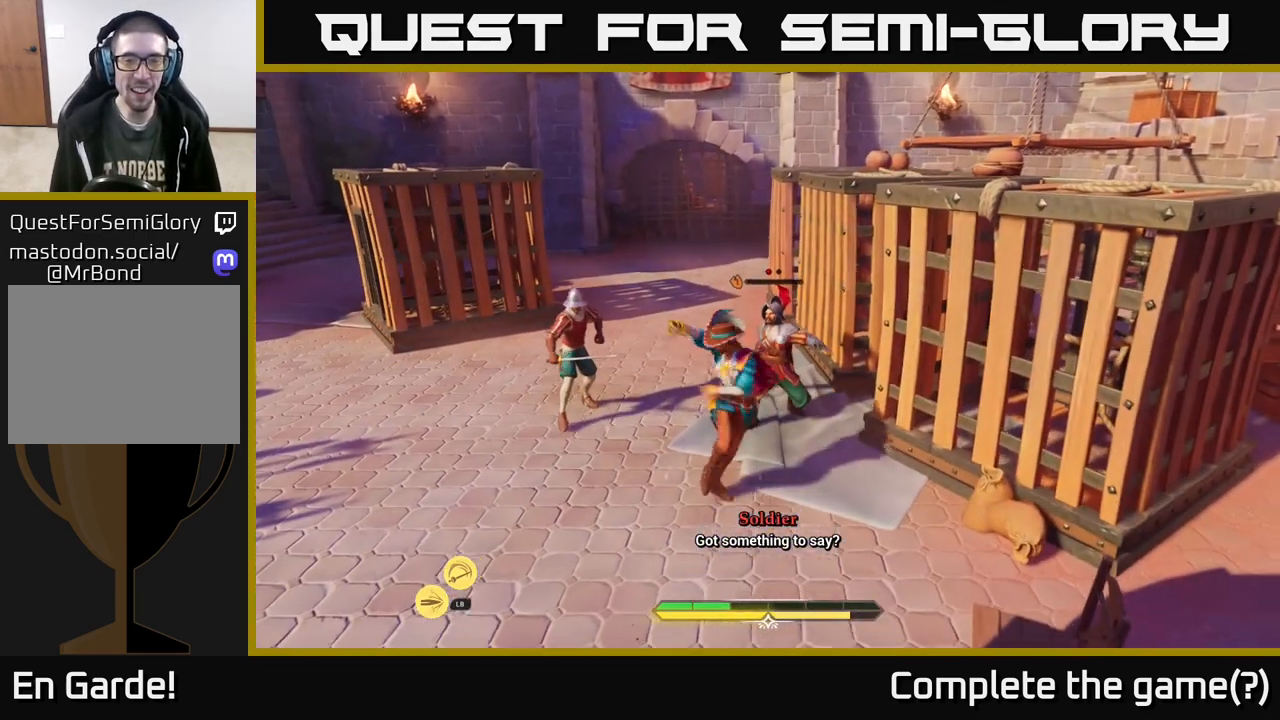
{"buttons": [], "left_stick": "left", "right_stick": "center", "events": [[17, "X", "down"], [100, "X", "up"], [150, "X", "down"], [233, "X", "up"], [350, "X", "down"], [433, "X", "up"]]}
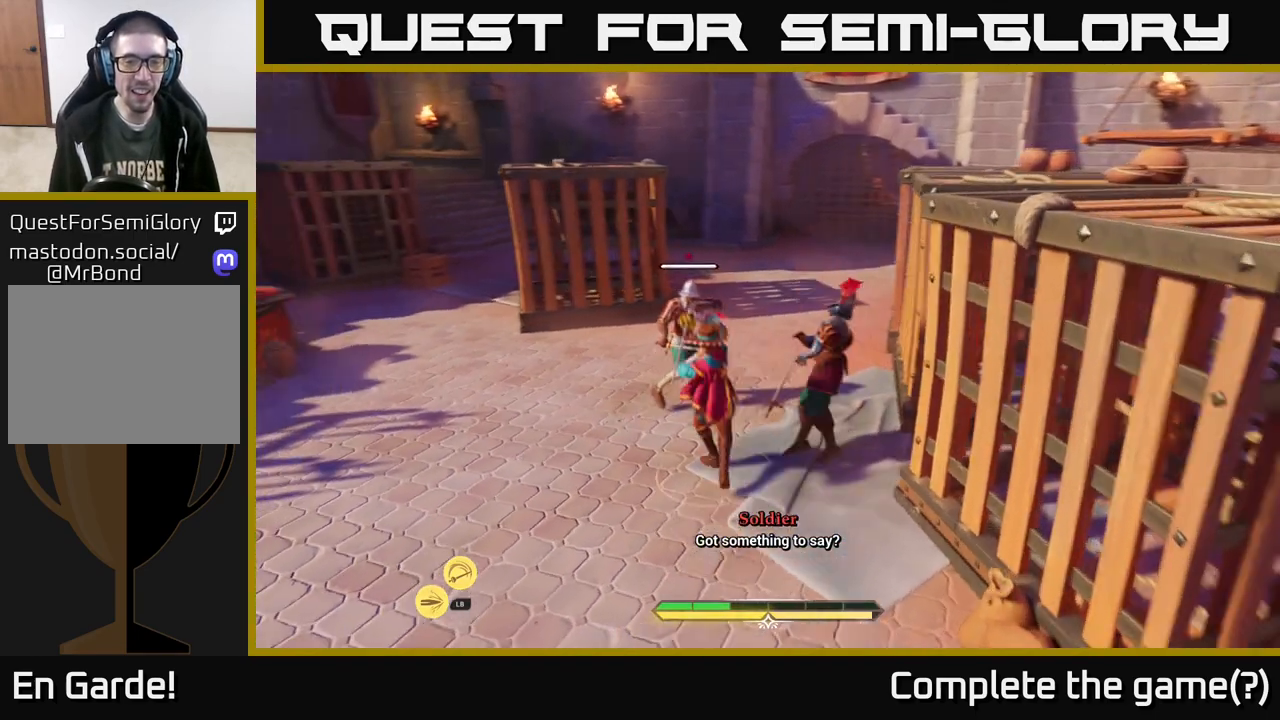
{"buttons": [], "left_stick": "center", "right_stick": "center", "events": [[17, "X", "down"], [117, "X", "up"], [133, "left_stick", "up-left"], [217, "X", "down"], [283, "X", "up"], [400, "X", "down"], [400, "left_stick", "center"], [467, "X", "up"]]}
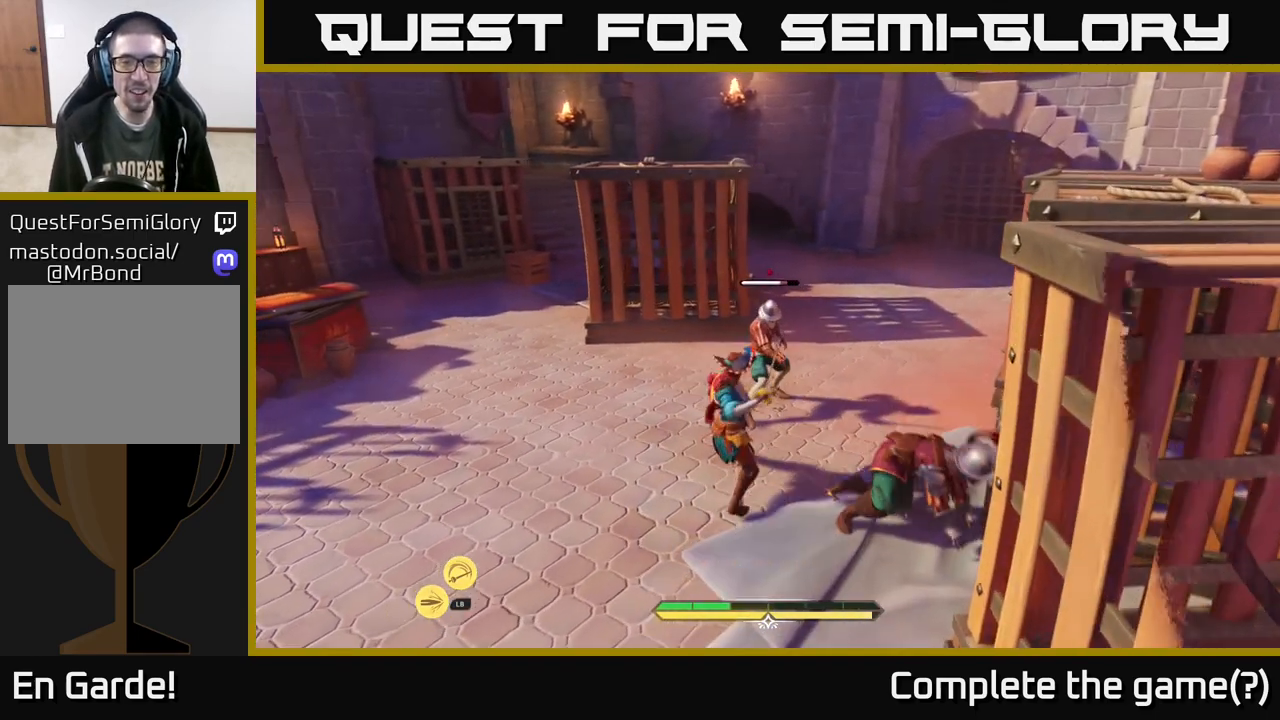
{"buttons": [], "left_stick": "up", "right_stick": "center", "events": [[83, "X", "down"], [133, "left_stick", "up"], [200, "X", "up"], [300, "X", "down"], [383, "X", "up"]]}
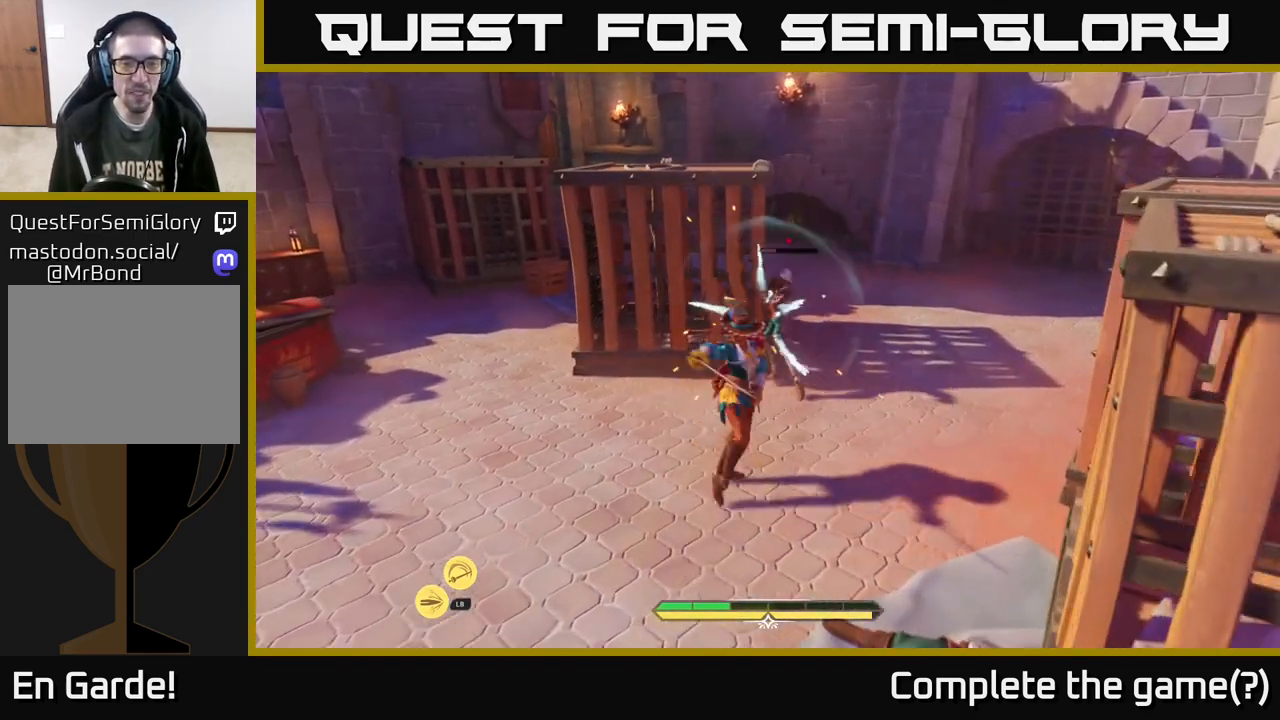
{"buttons": [], "left_stick": "left", "right_stick": "left", "events": [[17, "left_stick", "center"], [67, "right_stick", "left"], [317, "left_stick", "left"]]}
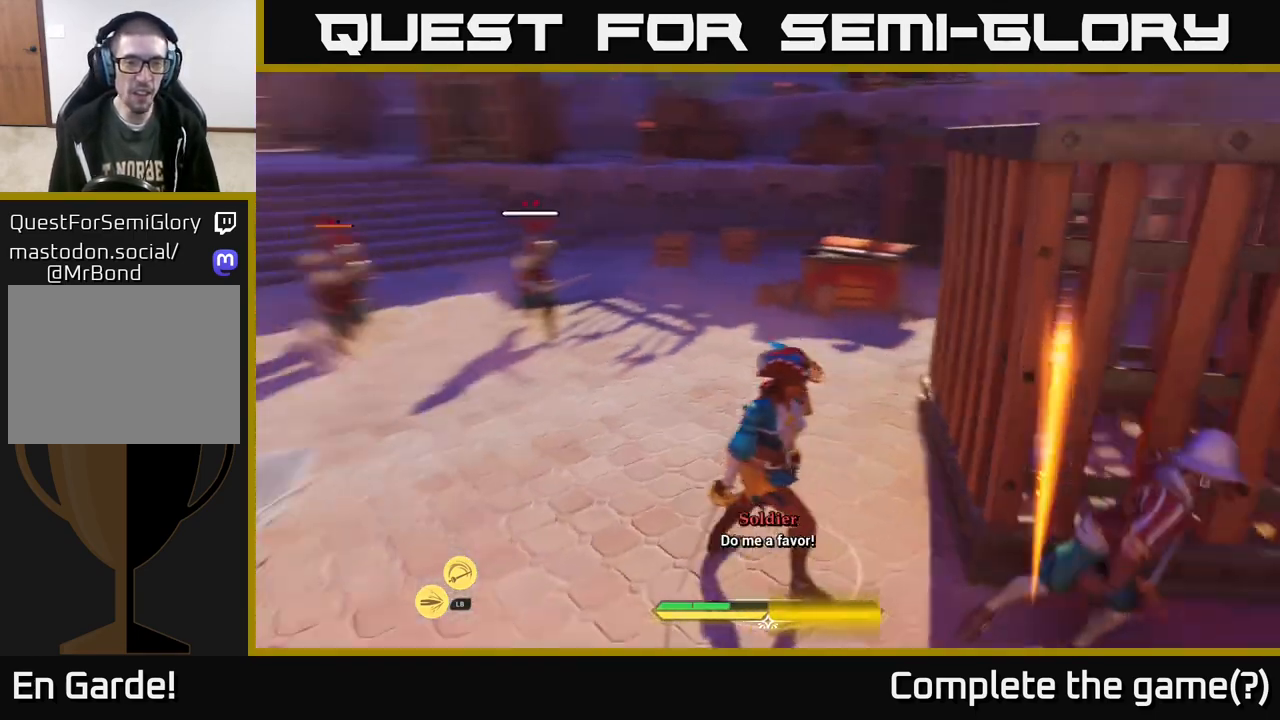
{"buttons": [], "left_stick": "up", "right_stick": "center", "events": [[17, "left_stick", "up-left"], [217, "right_stick", "center"], [283, "left_stick", "up"], [417, "X", "down"], [467, "X", "up"]]}
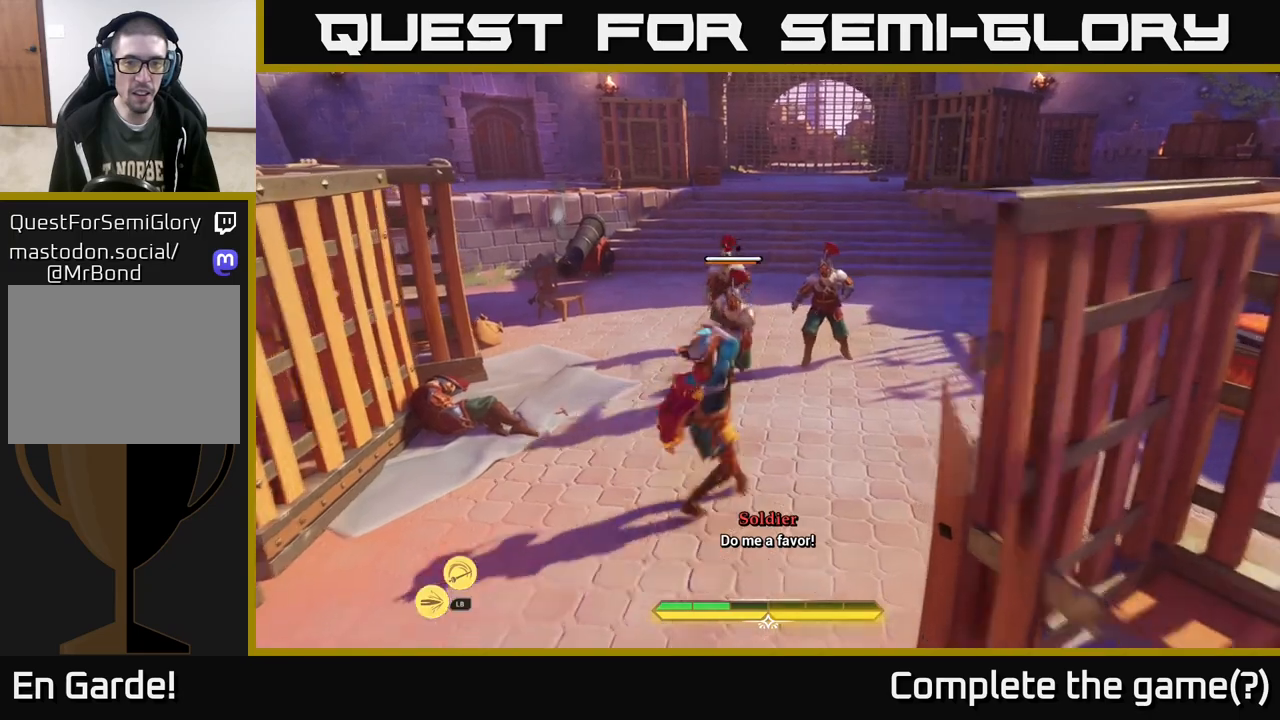
{"buttons": [], "left_stick": "center", "right_stick": "center", "events": [[150, "left_stick", "center"]]}
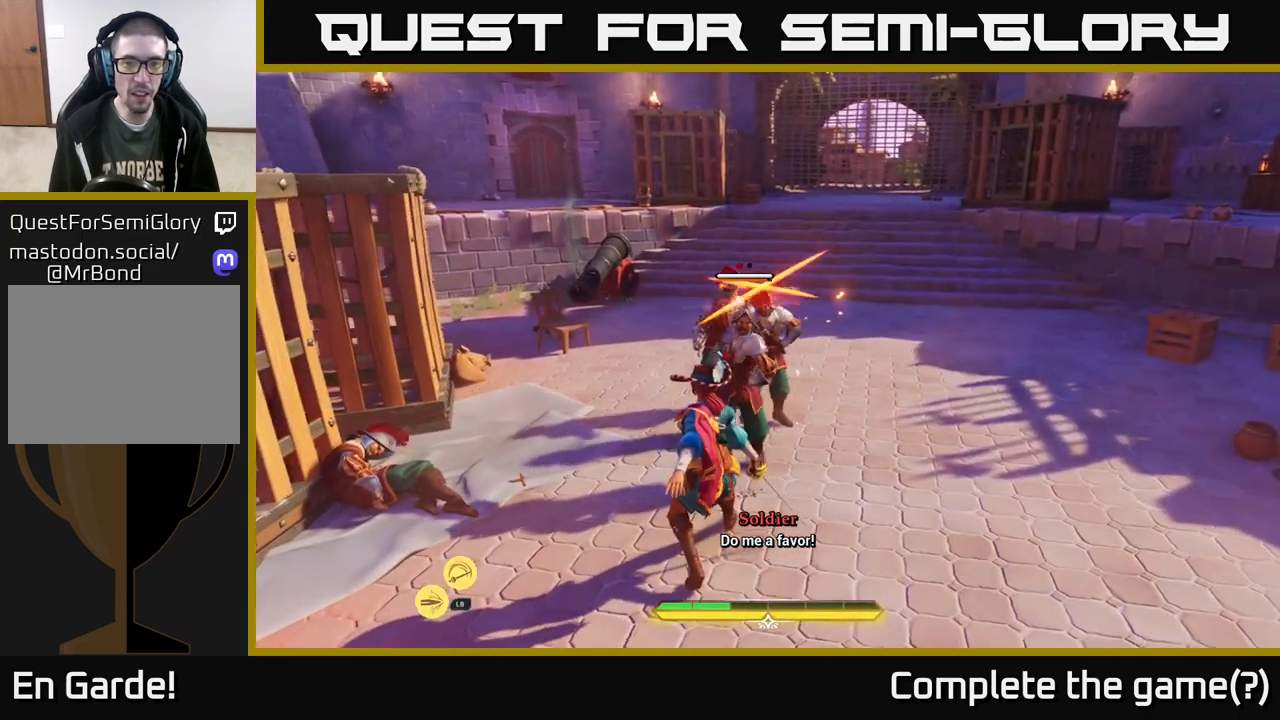
{"buttons": [], "left_stick": "right", "right_stick": "center", "events": [[83, "Y", "down"], [150, "Y", "up"], [217, "left_stick", "up"], [267, "B", "down"], [333, "B", "up"], [333, "left_stick", "right"], [433, "B", "down"], [500, "B", "up"]]}
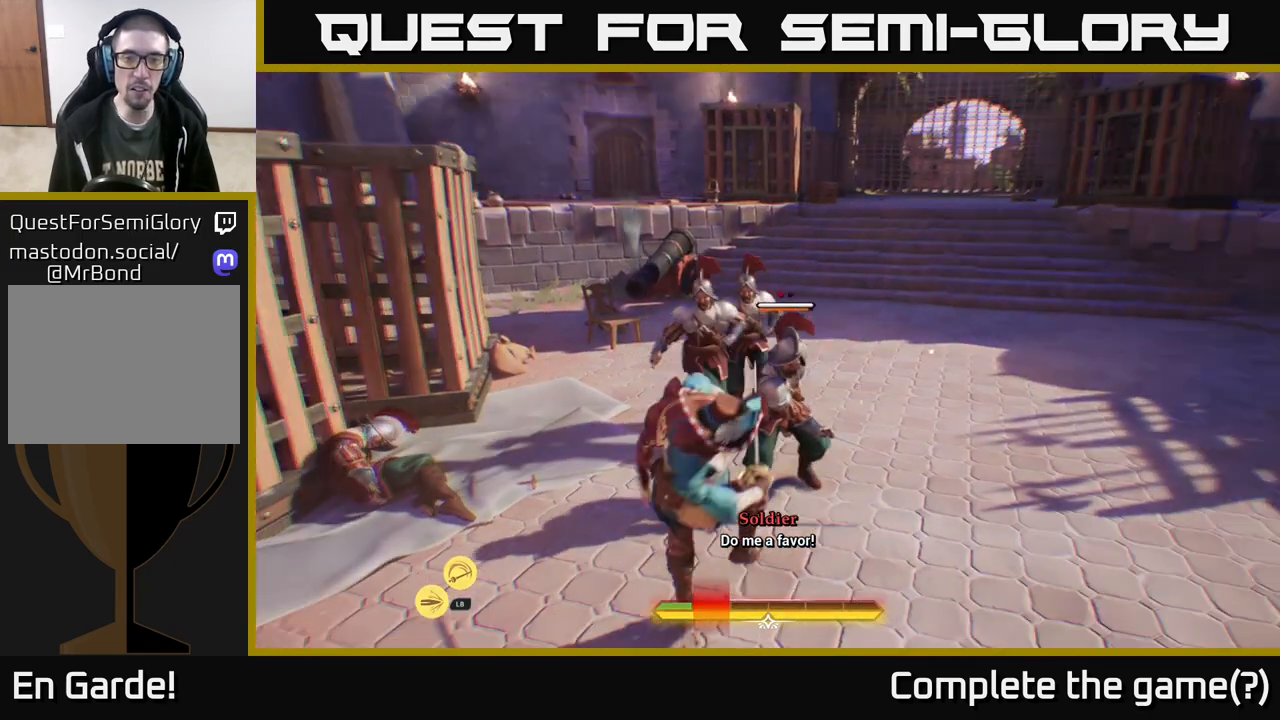
{"buttons": [], "left_stick": "up-right", "right_stick": "center", "events": [[50, "R2", "down"], [150, "R2", "up"], [417, "left_stick", "up-right"]]}
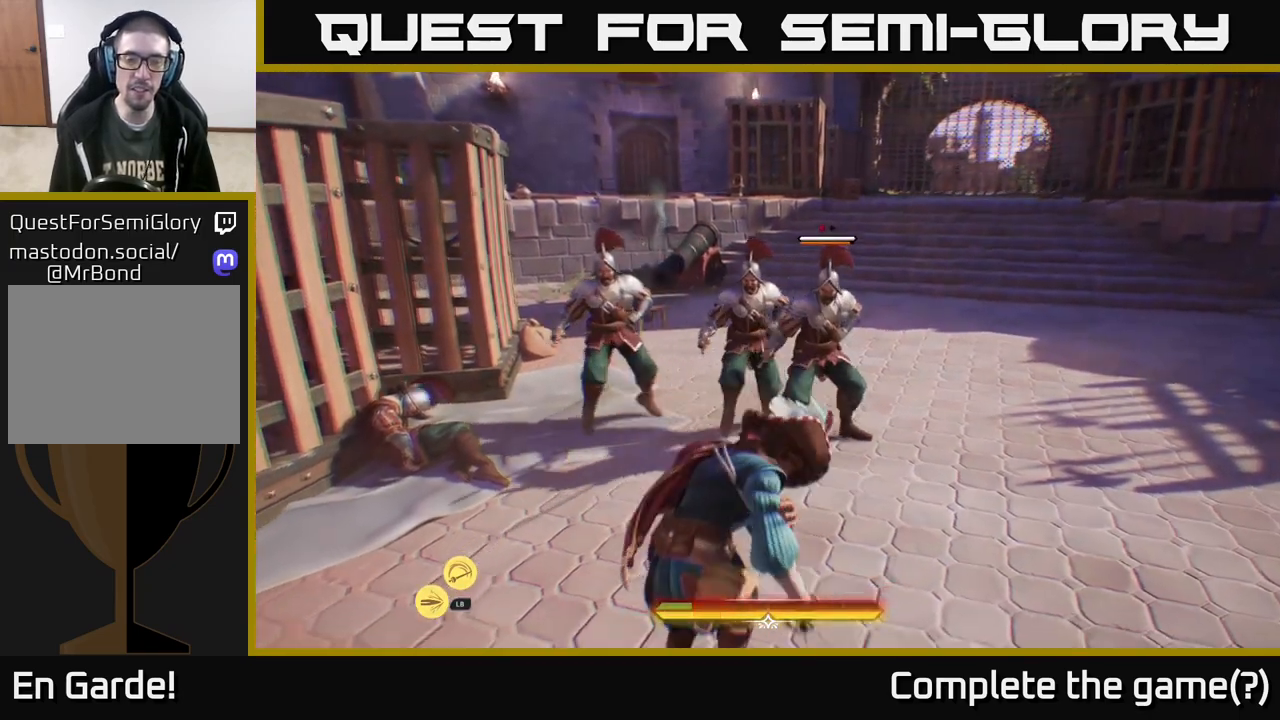
{"buttons": [], "left_stick": "center", "right_stick": "center", "events": [[17, "X", "down"], [83, "X", "up"], [83, "left_stick", "up"], [167, "X", "down"], [267, "X", "up"], [383, "X", "down"], [450, "X", "up"], [450, "left_stick", "center"]]}
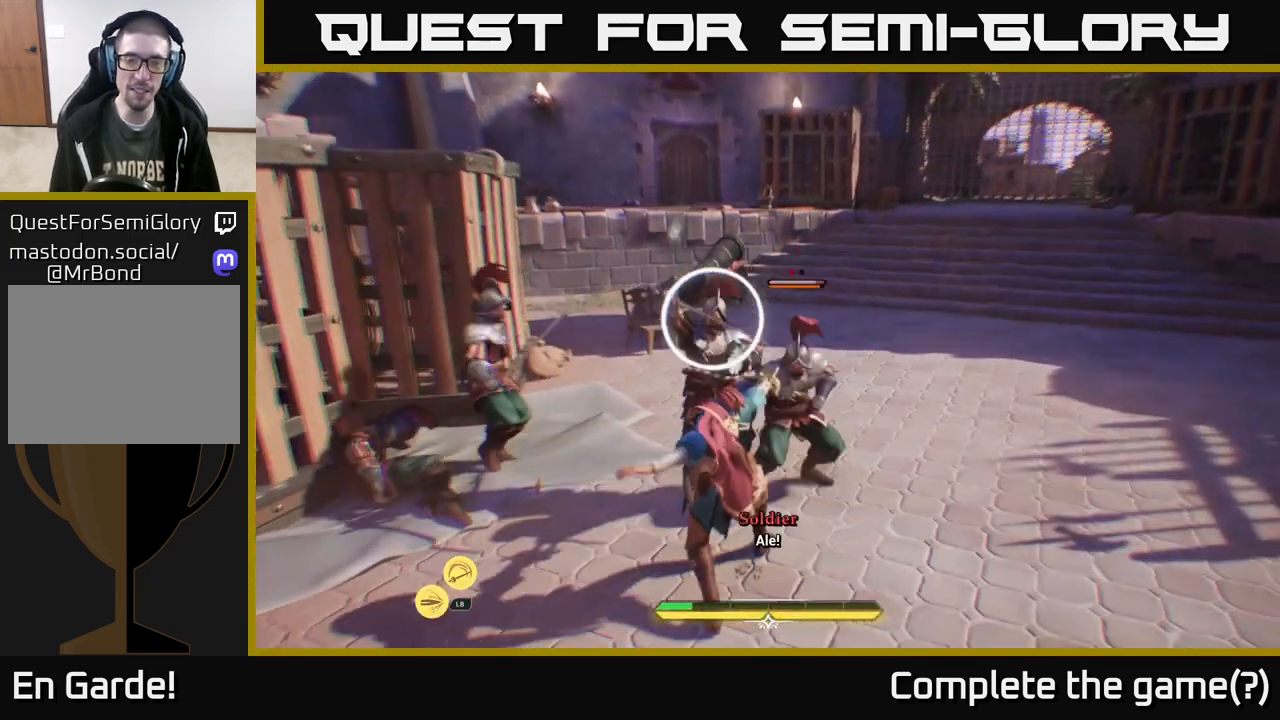
{"buttons": [], "left_stick": "right", "right_stick": "center", "events": [[67, "X", "down"], [150, "X", "up"], [217, "left_stick", "right"], [317, "L2", "down"], [333, "B", "down"], [433, "B", "up"], [483, "L2", "up"]]}
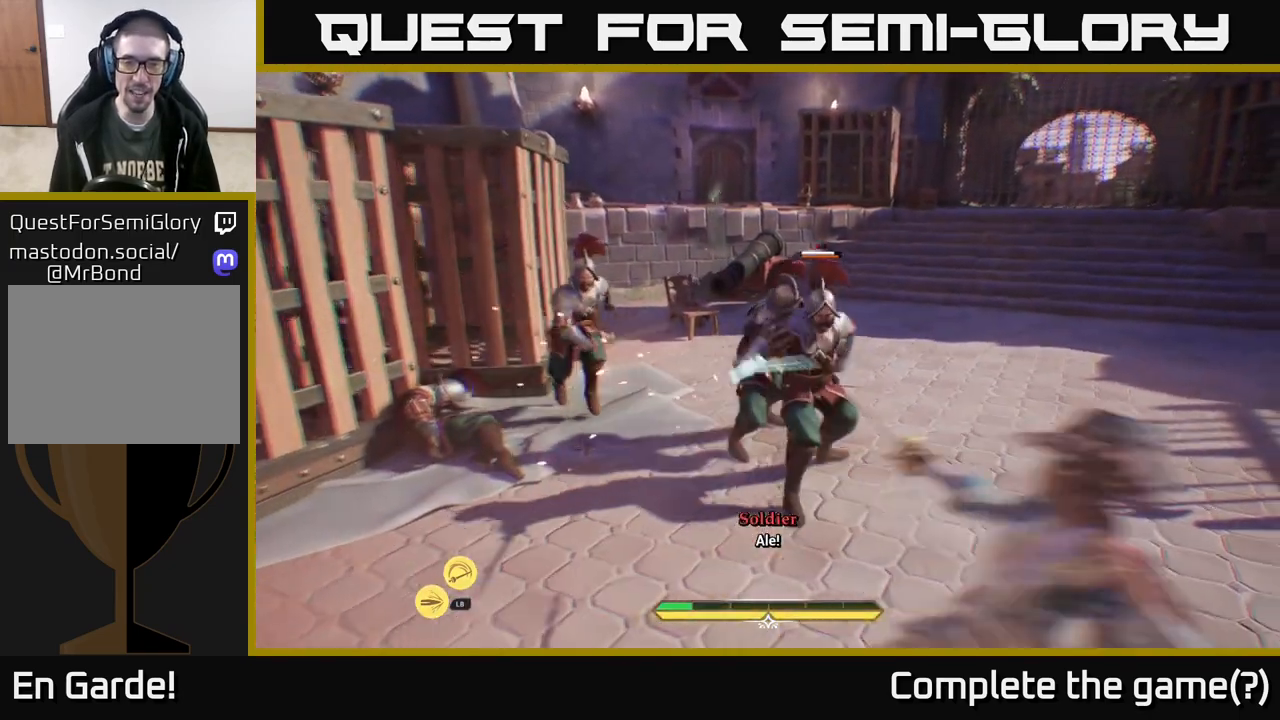
{"buttons": [], "left_stick": "up-right", "right_stick": "center", "events": [[33, "B", "down"], [33, "R2", "down"], [67, "B", "up"], [150, "R2", "up"], [350, "left_stick", "up-right"], [417, "R2", "down"], [483, "R2", "up"]]}
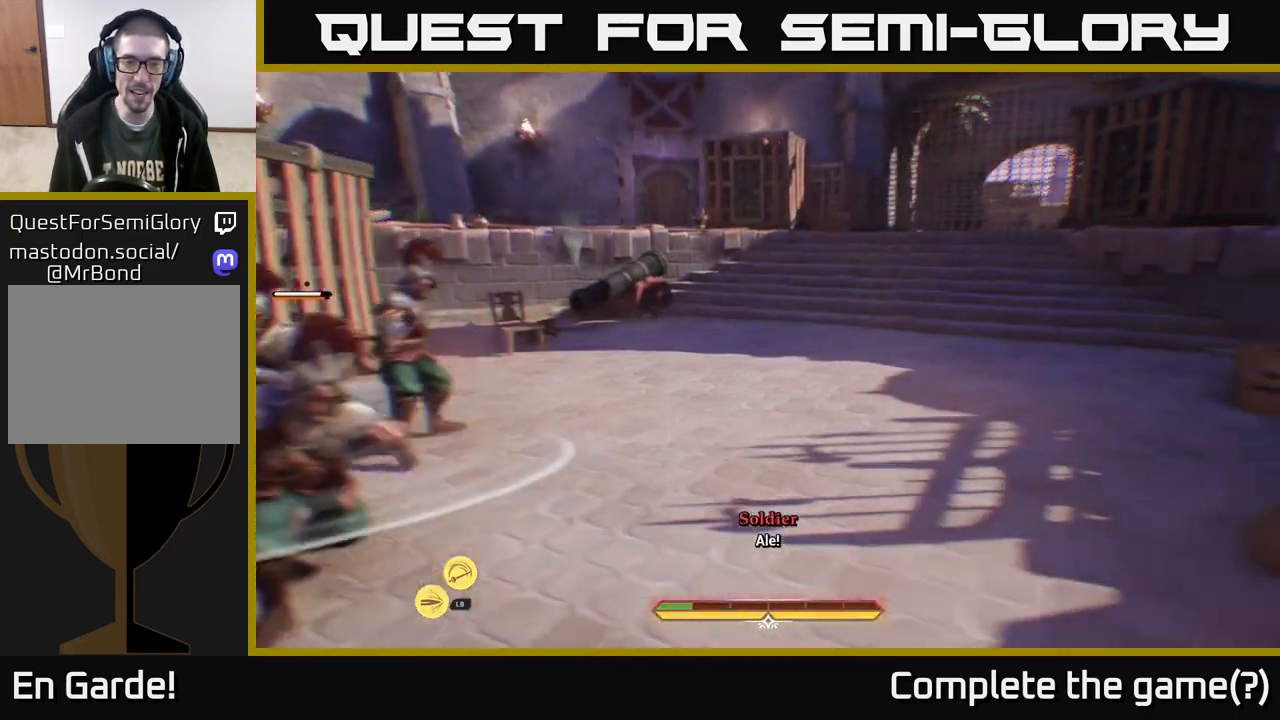
{"buttons": ["L2"], "left_stick": "up", "right_stick": "center", "events": [[250, "left_stick", "up"], [300, "L2", "down"]]}
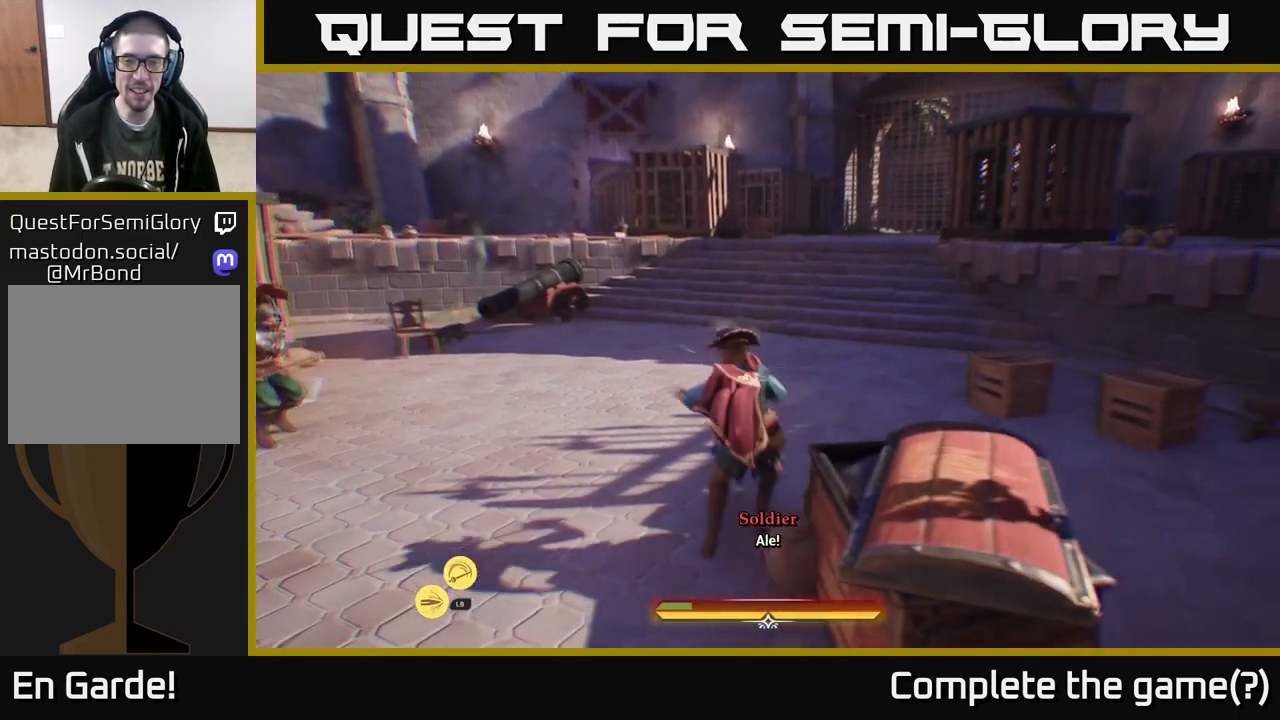
{"buttons": ["L2"], "left_stick": "right", "right_stick": "left", "events": [[233, "left_stick", "right"], [367, "right_stick", "left"]]}
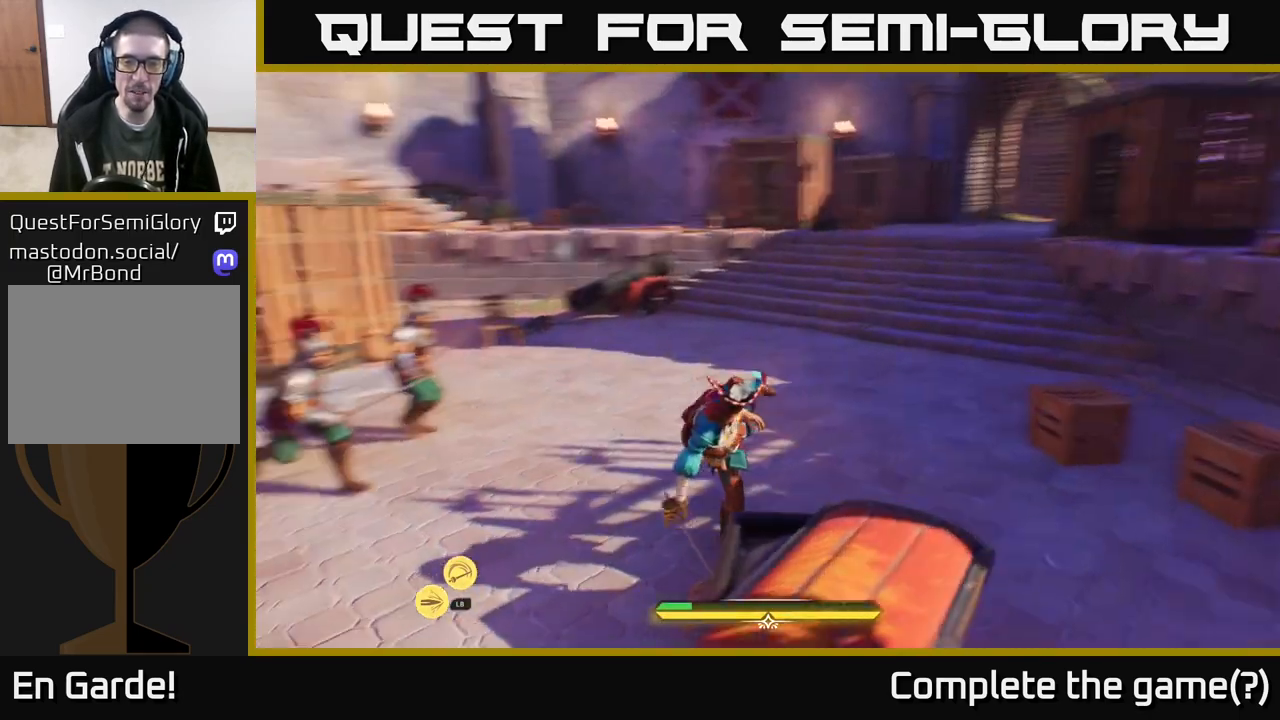
{"buttons": ["L2"], "left_stick": "down-right", "right_stick": "center", "events": [[33, "left_stick", "down-right"], [67, "right_stick", "center"]]}
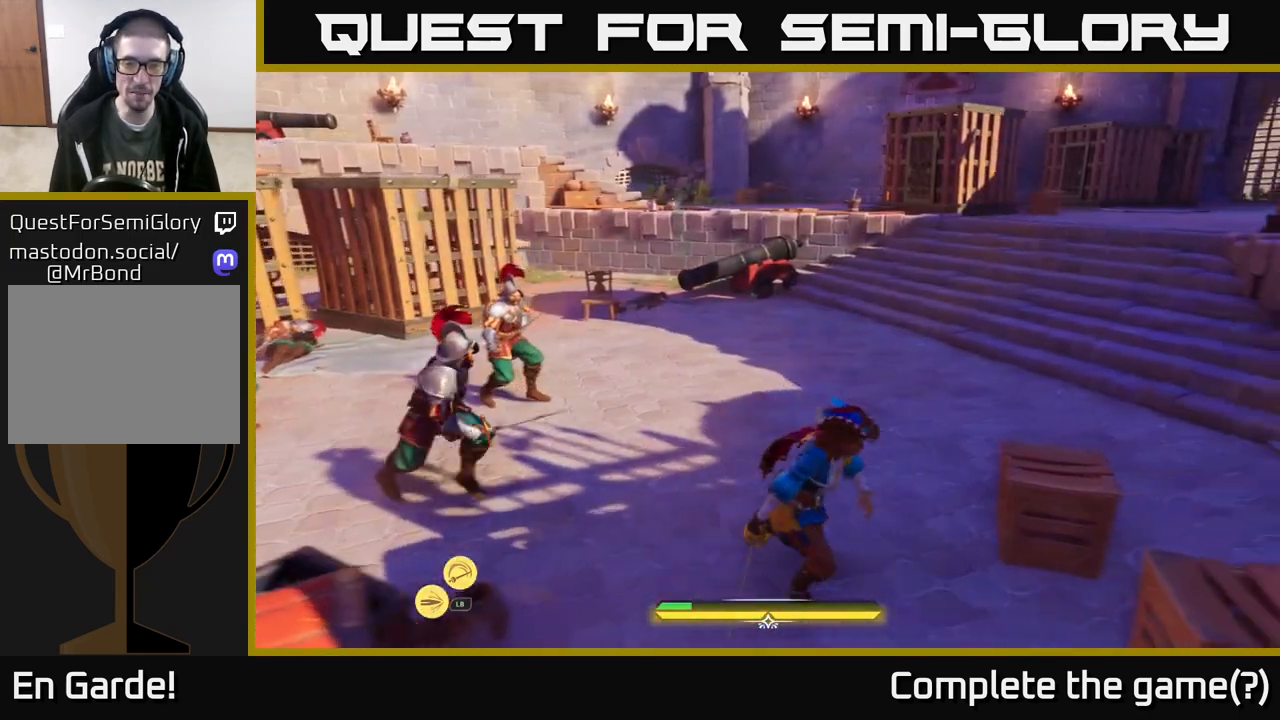
{"buttons": ["L2"], "left_stick": "right", "right_stick": "center", "events": [[500, "left_stick", "right"]]}
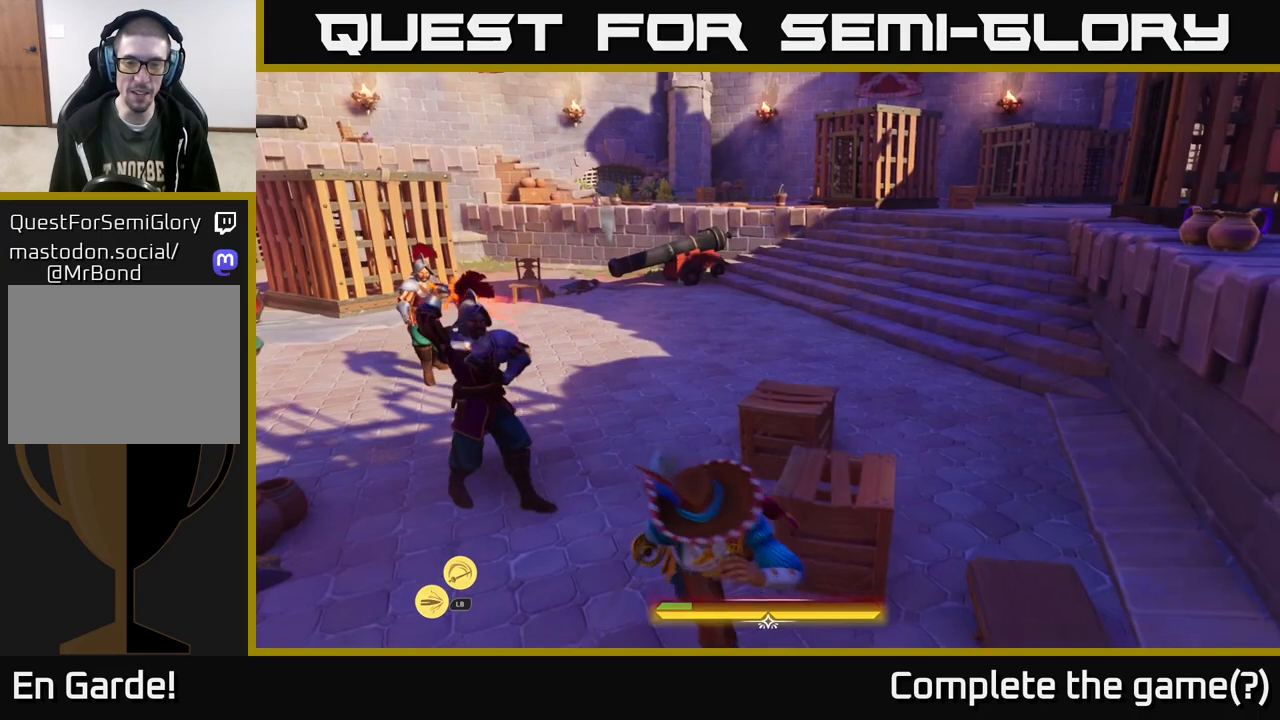
{"buttons": ["L2"], "left_stick": "up-right", "right_stick": "center", "events": [[67, "left_stick", "up-right"]]}
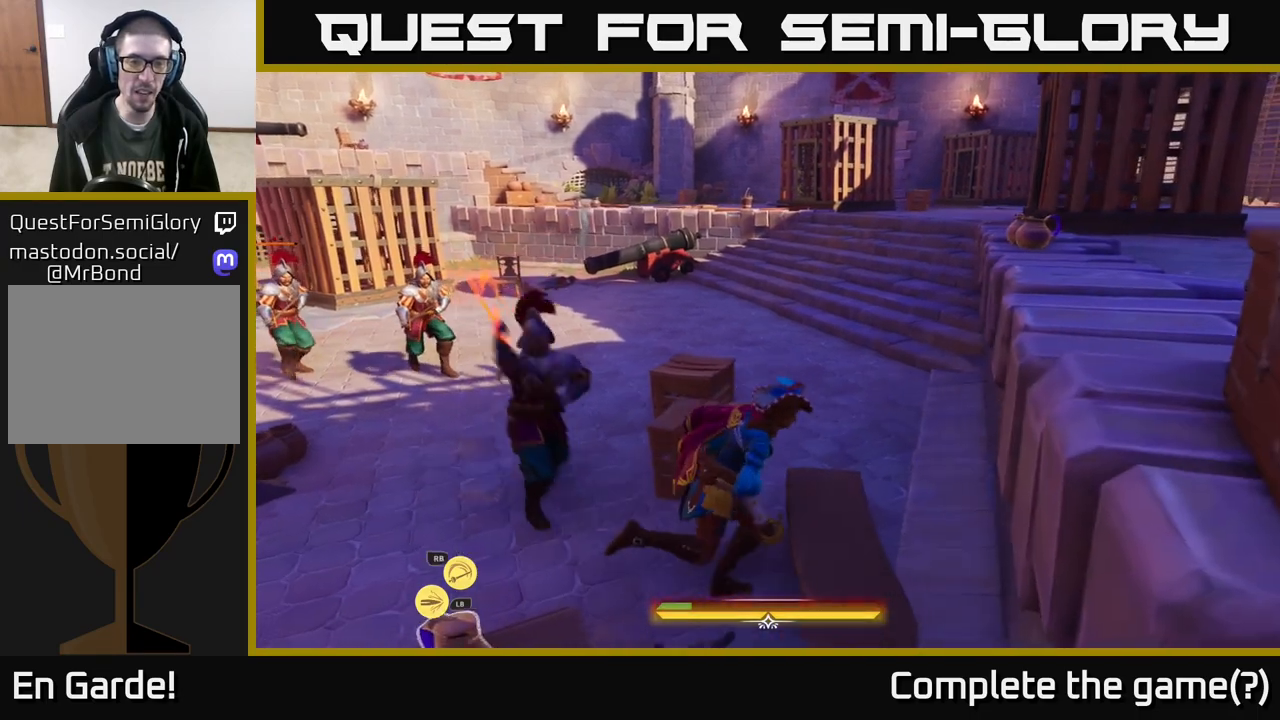
{"buttons": ["L2"], "left_stick": "up", "right_stick": "center", "events": [[100, "B", "down"], [167, "B", "up"], [233, "B", "down"], [317, "B", "up"], [383, "B", "down"], [450, "B", "up"], [467, "left_stick", "up"]]}
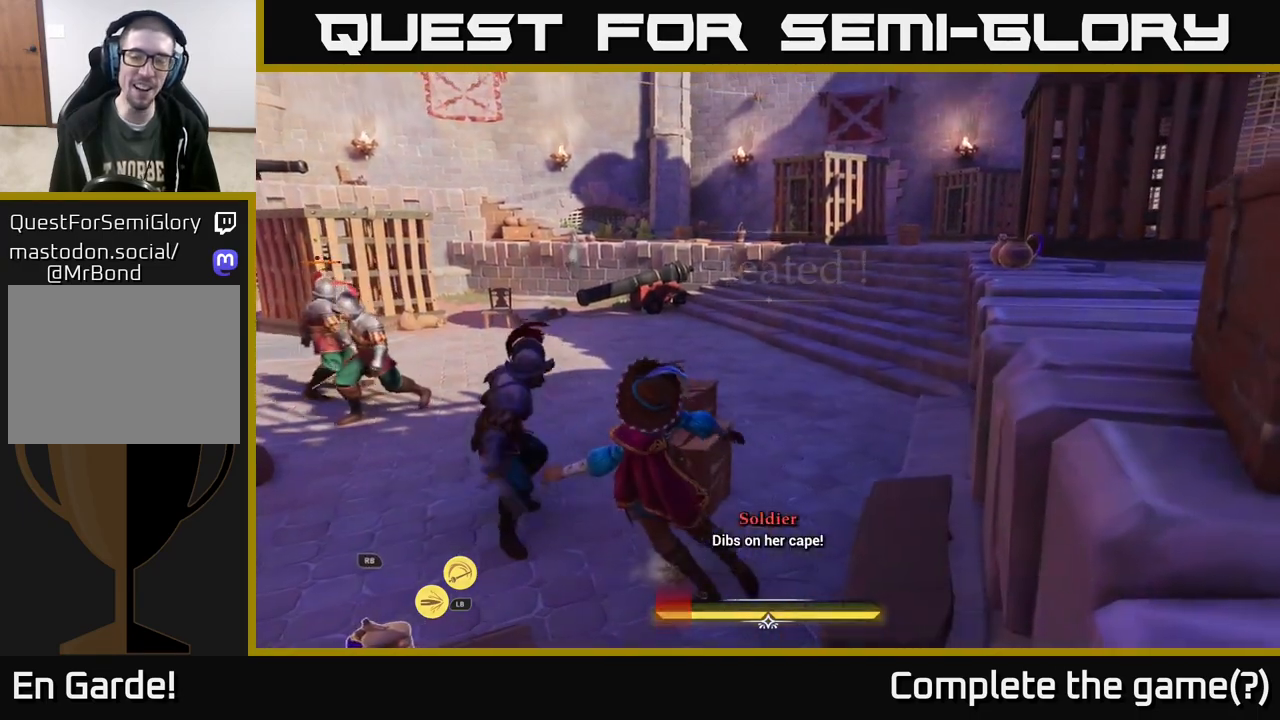
{"buttons": [], "left_stick": "center", "right_stick": "center", "events": [[33, "B", "down"], [117, "B", "up"], [183, "L2", "up"], [250, "left_stick", "center"]]}
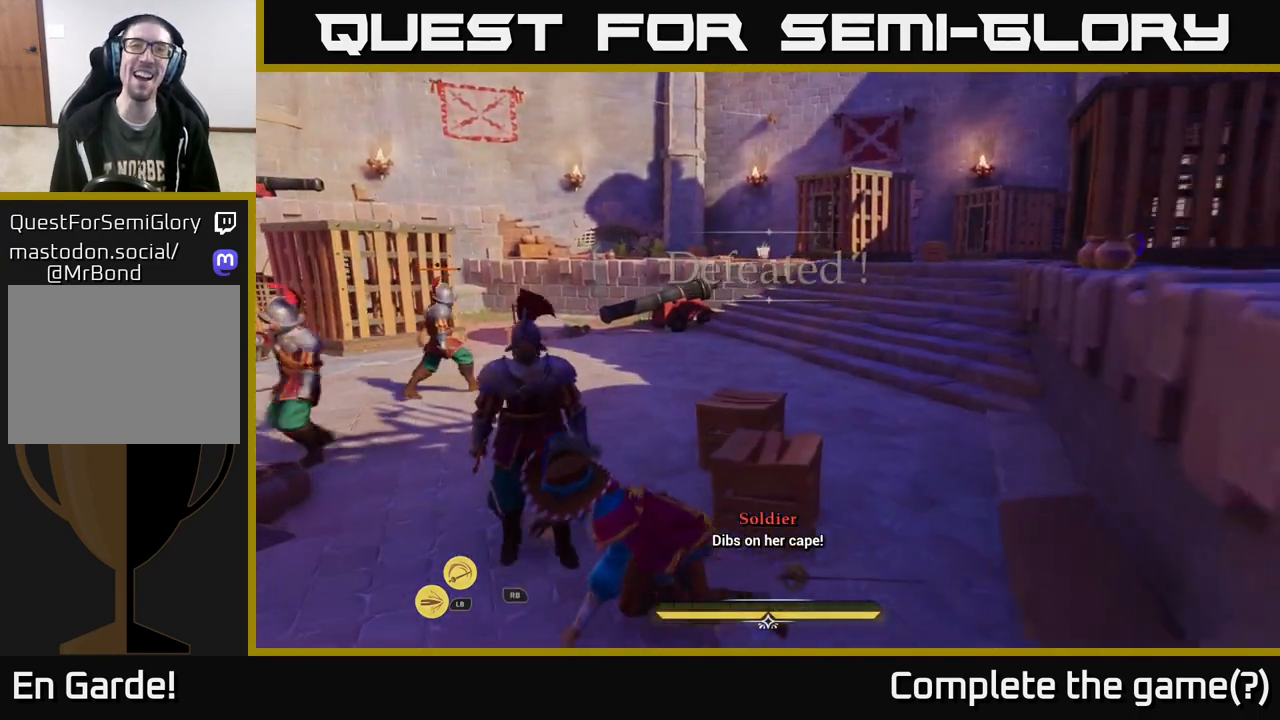
{"buttons": [], "left_stick": "center", "right_stick": "center", "events": []}
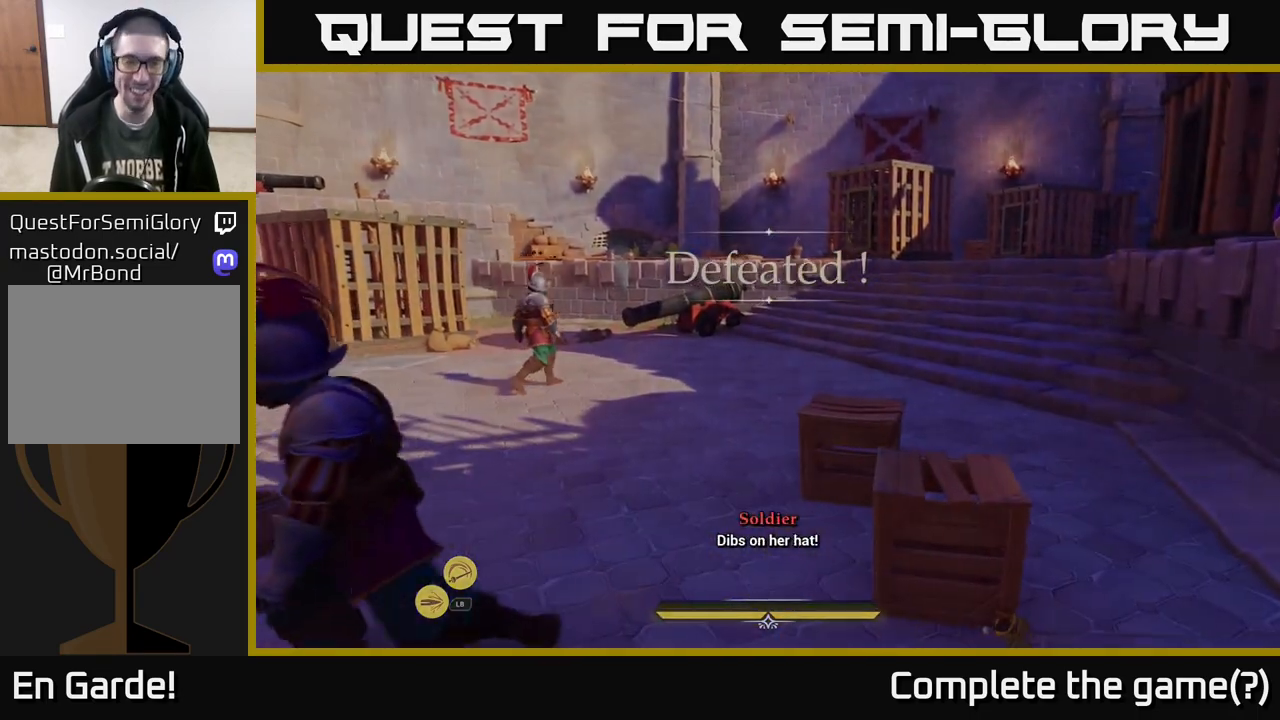
{"buttons": [], "left_stick": "center", "right_stick": "center", "events": []}
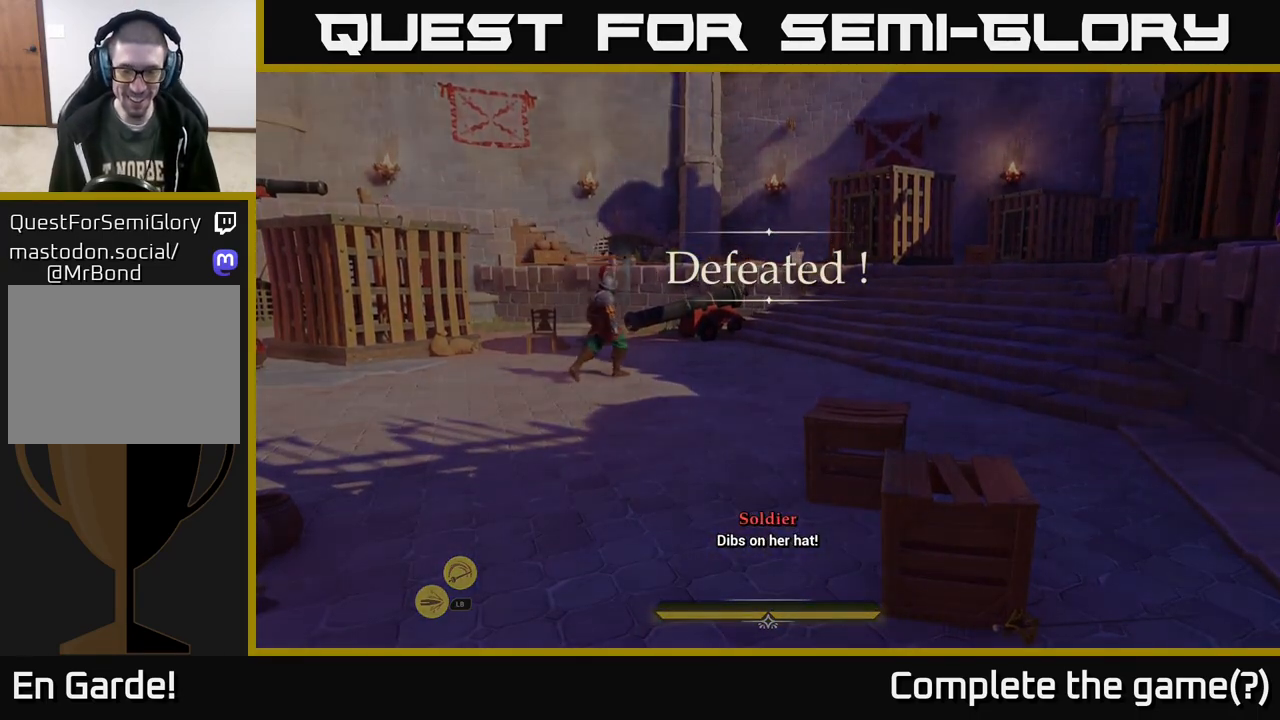
{"buttons": [], "left_stick": "center", "right_stick": "center", "events": []}
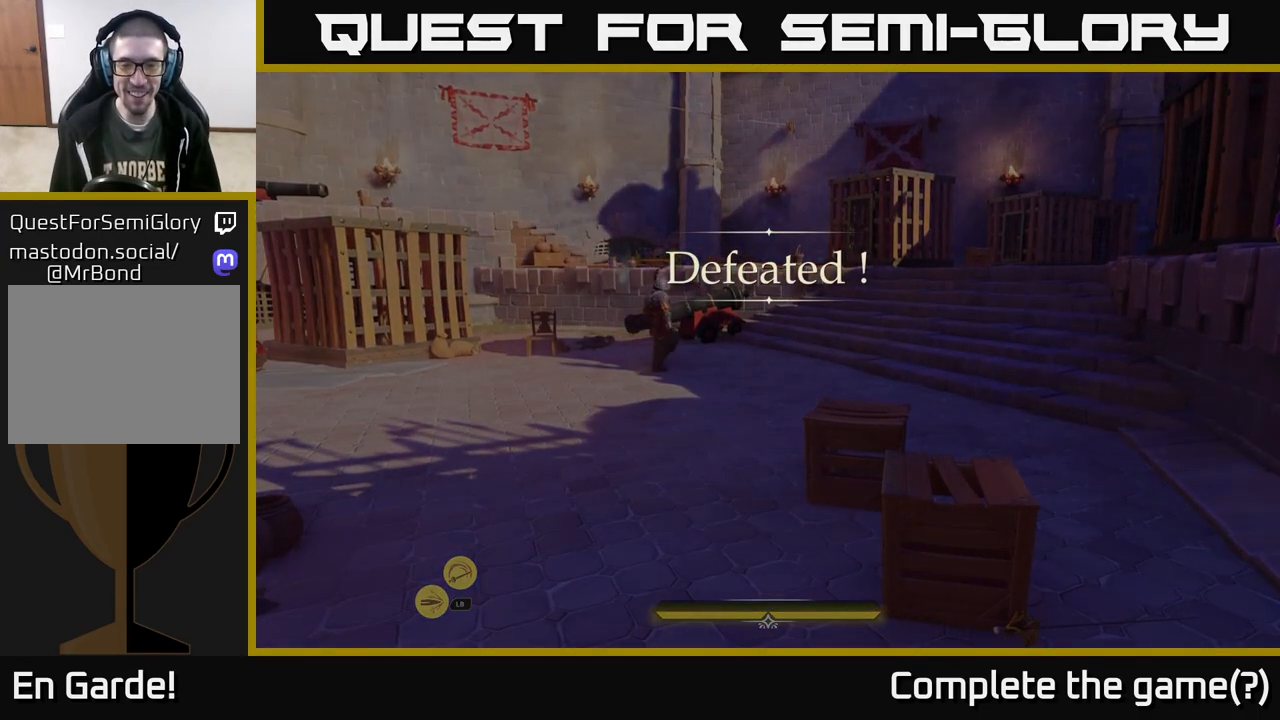
{"buttons": [], "left_stick": "center", "right_stick": "center", "events": []}
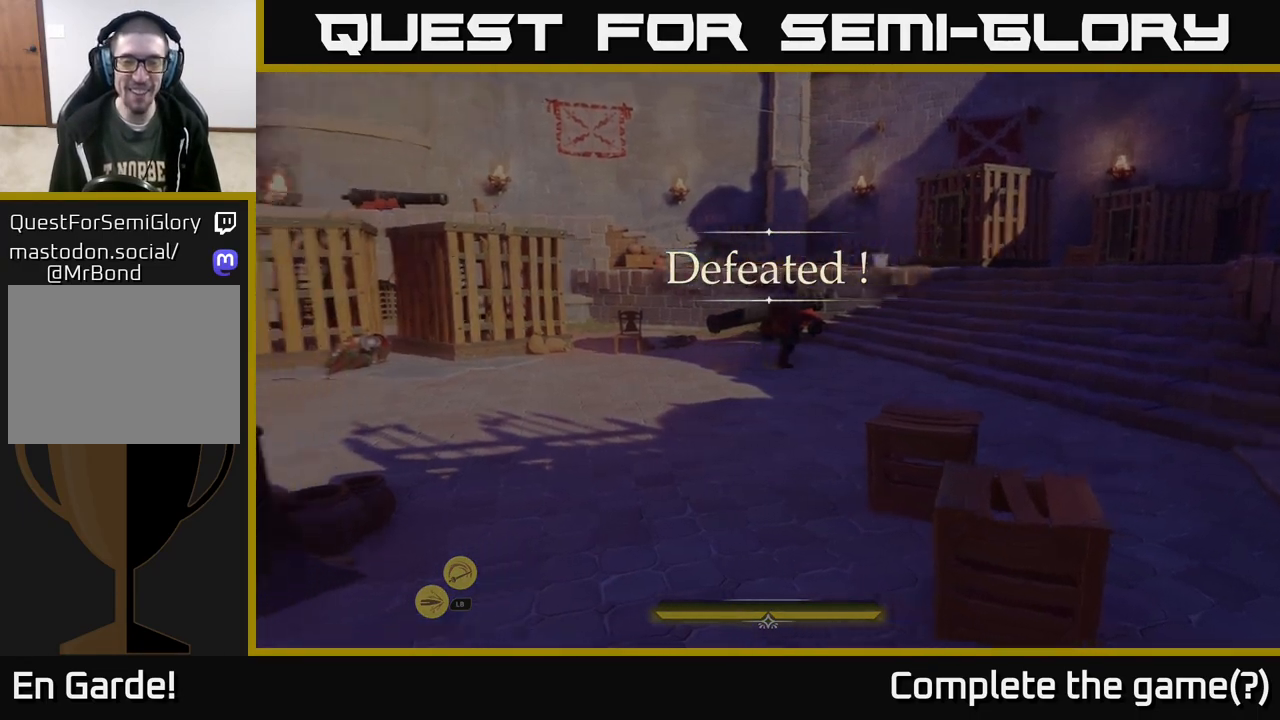
{"buttons": [], "left_stick": "center", "right_stick": "center", "events": []}
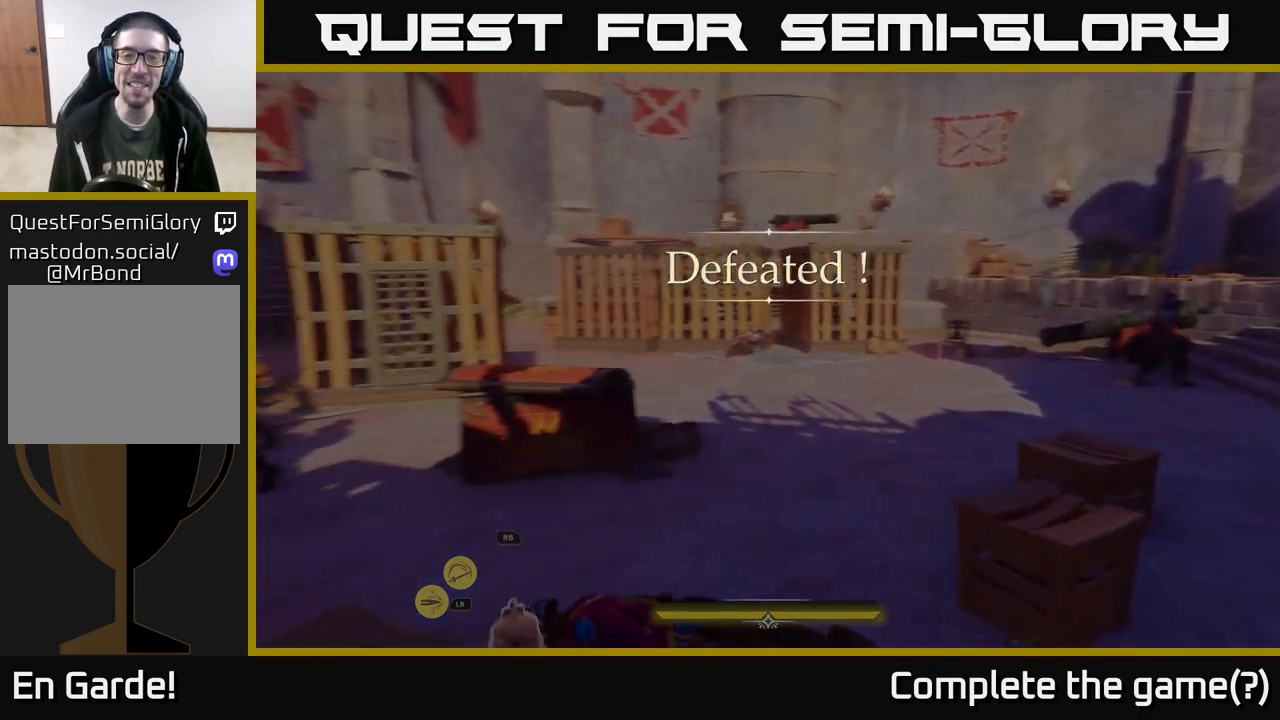
{"buttons": [], "left_stick": "center", "right_stick": "center", "events": []}
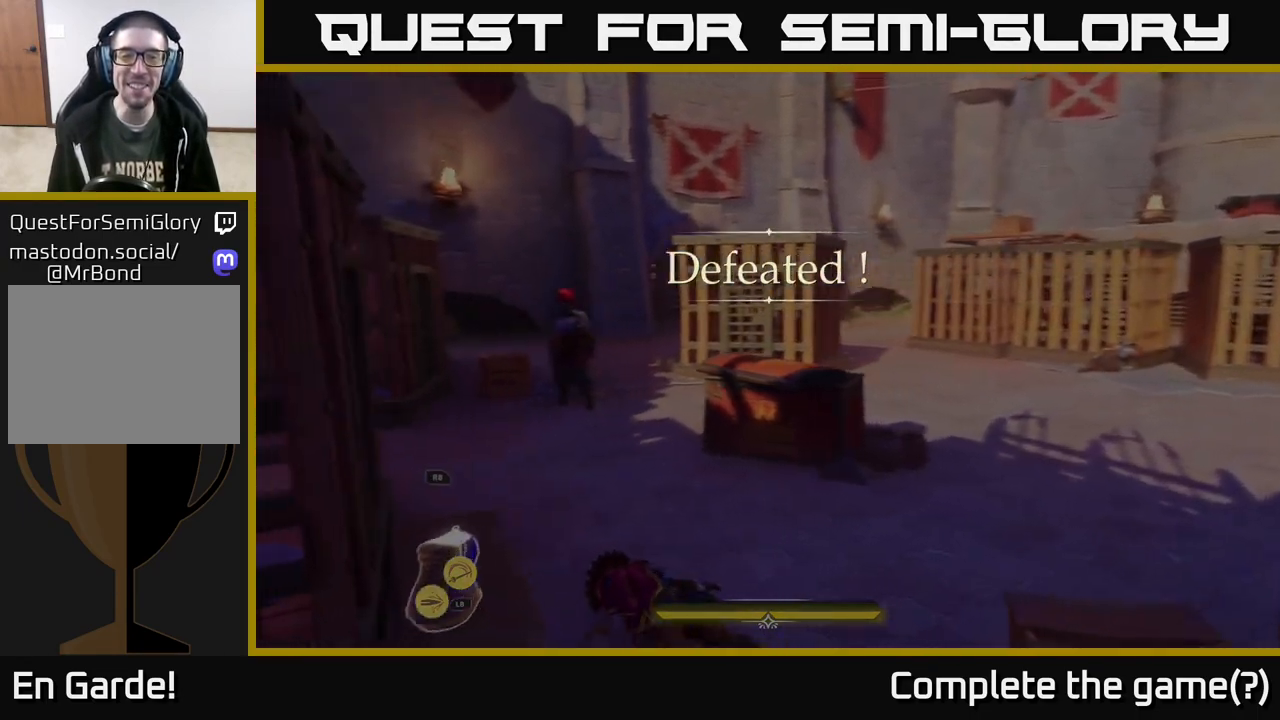
{"buttons": [], "left_stick": "center", "right_stick": "center", "events": []}
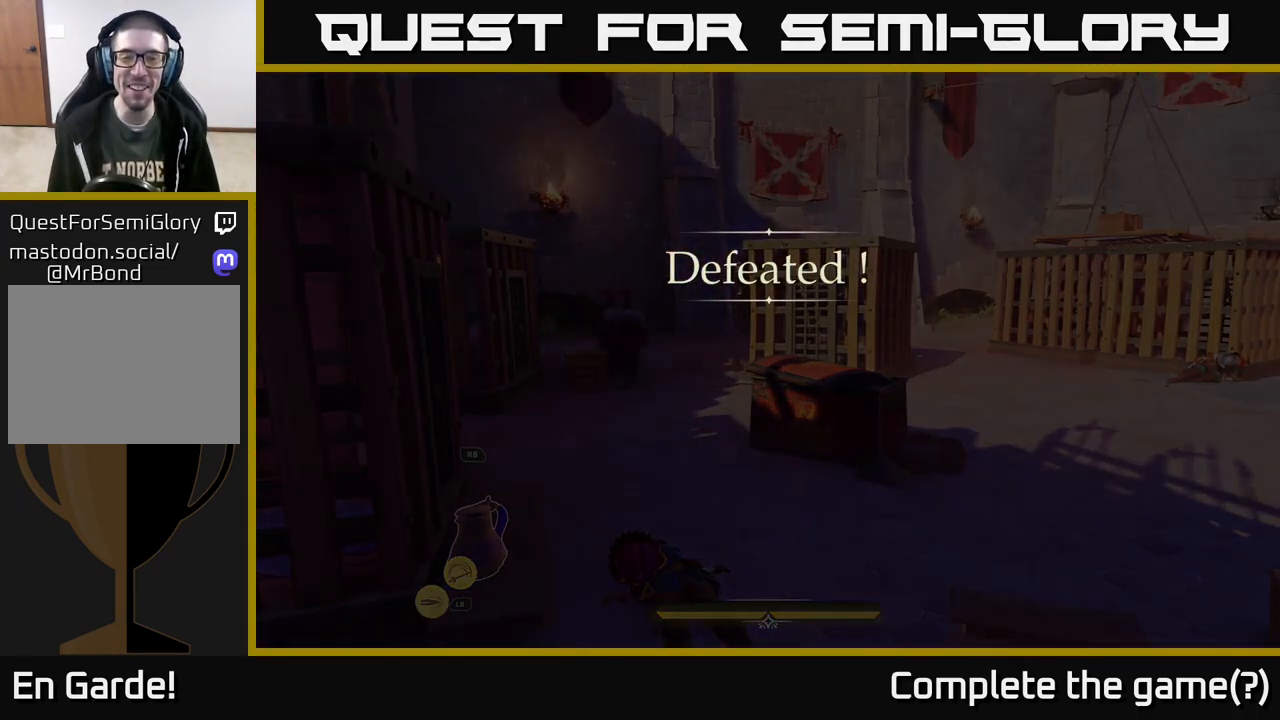
{"buttons": [], "left_stick": "center", "right_stick": "center", "events": []}